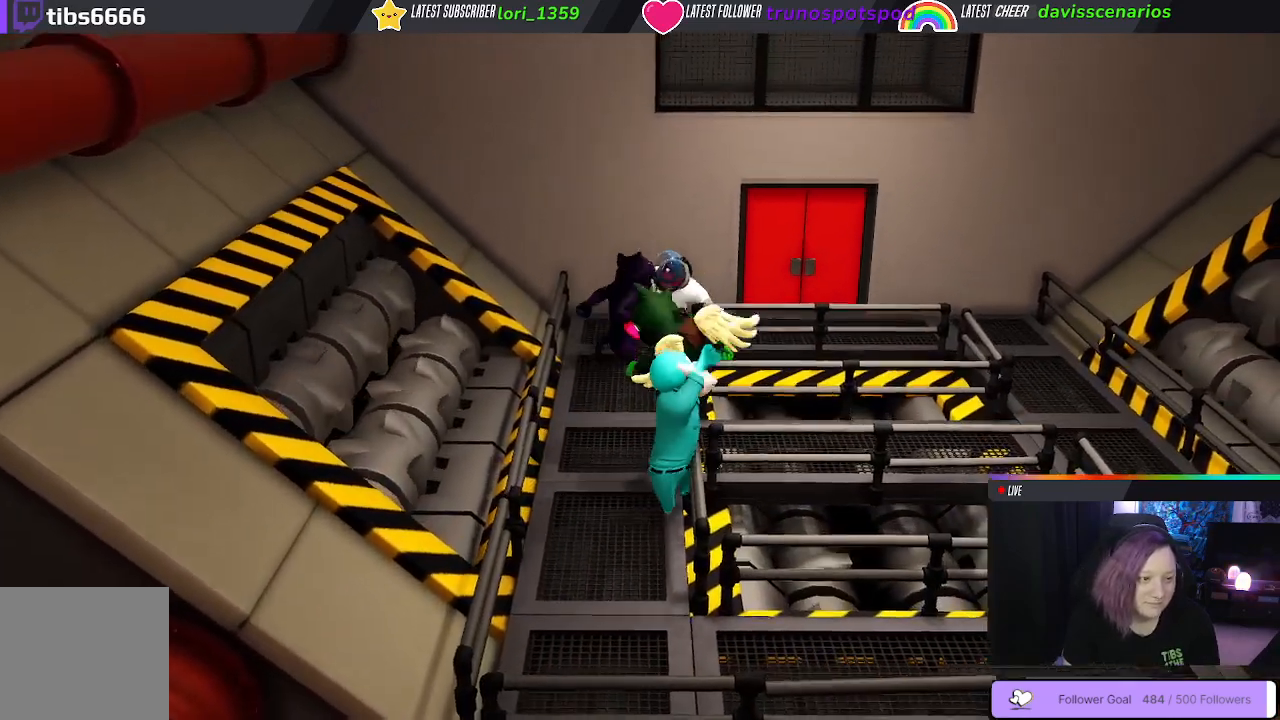
Gameplay with a controller (Xbox layout); each line is a JSON object with the inputs held at the frame after it. "events" lists button and stick changes between this image and that frame as [ms after this image, input, new state], when the widget could be followed in between.
{"buttons": ["B", "L1", "R1", "L3"], "left_stick": "left", "right_stick": "center", "events": []}
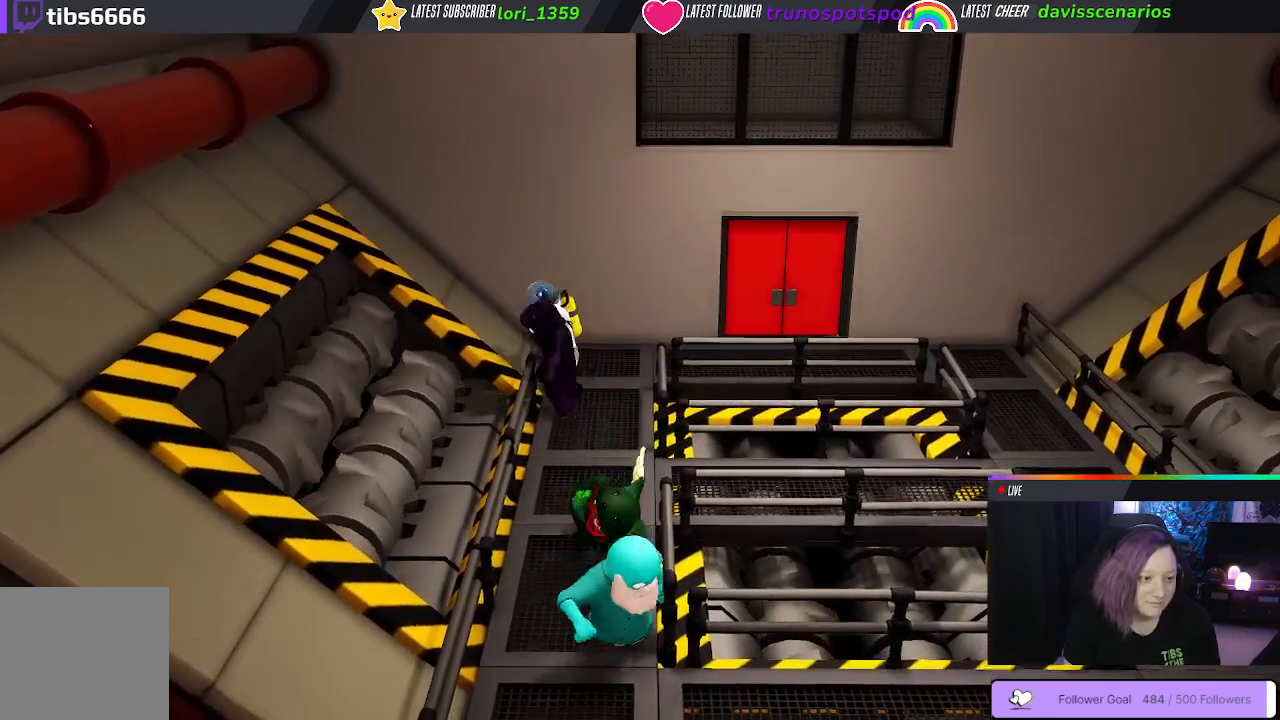
{"buttons": [], "left_stick": "down-left", "right_stick": "center", "events": [[167, "L3", "up"], [183, "B", "up"], [200, "L1", "up"], [250, "R1", "up"], [283, "left_stick", "down"], [433, "left_stick", "down-left"]]}
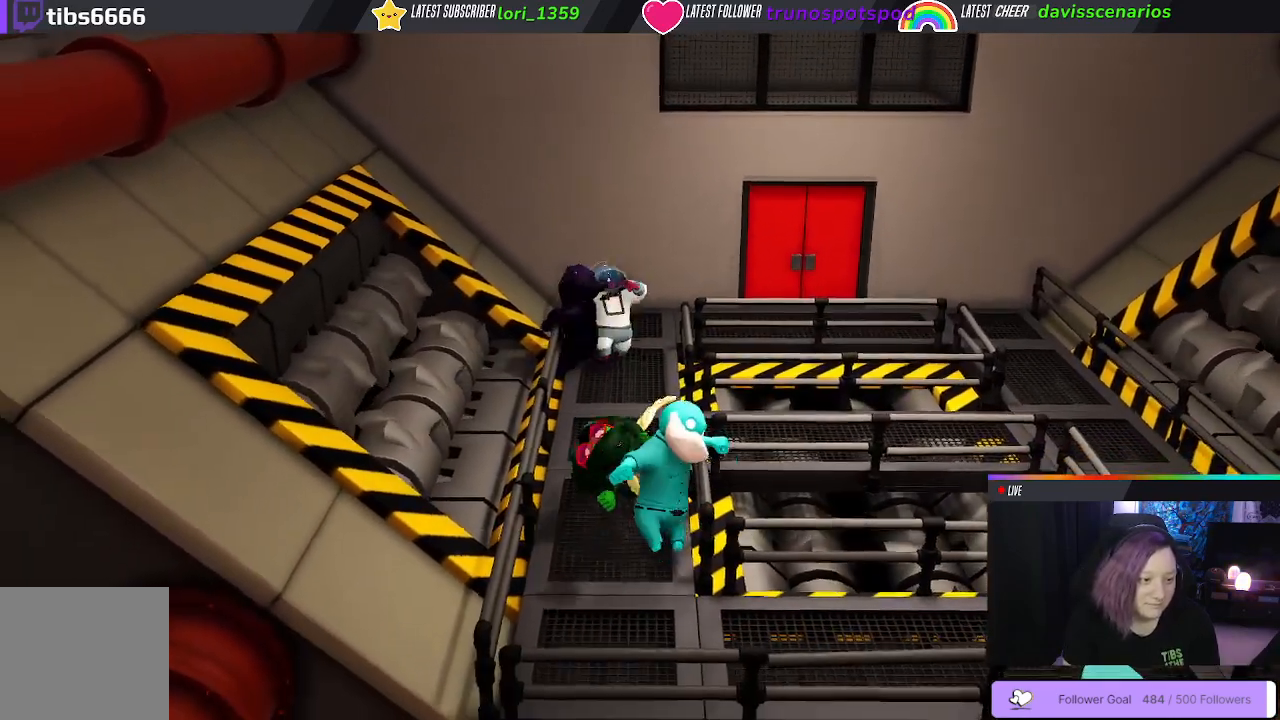
{"buttons": [], "left_stick": "down-right", "right_stick": "center", "events": [[383, "left_stick", "down-right"]]}
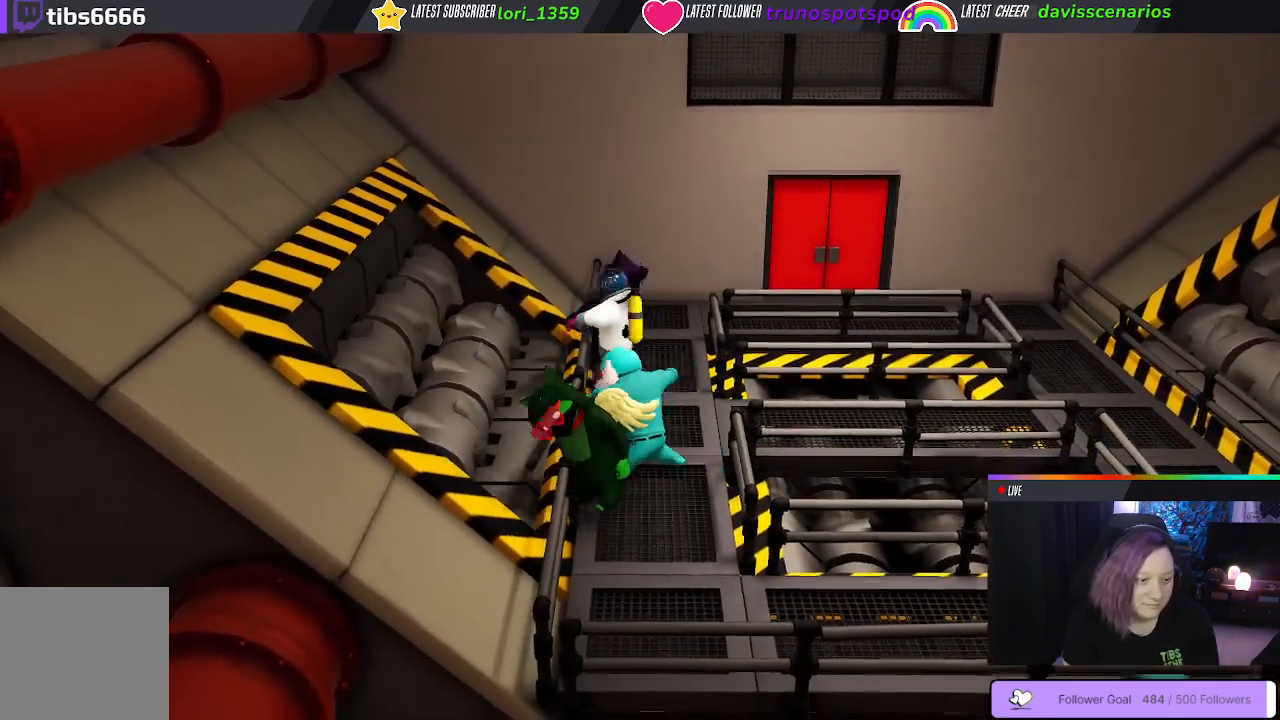
{"buttons": [], "left_stick": "left", "right_stick": "center", "events": [[17, "B", "down"], [67, "left_stick", "right"], [133, "B", "up"], [217, "left_stick", "up"], [233, "B", "down"], [283, "left_stick", "up-left"], [300, "B", "up"], [383, "B", "down"], [400, "left_stick", "left"], [467, "B", "up"]]}
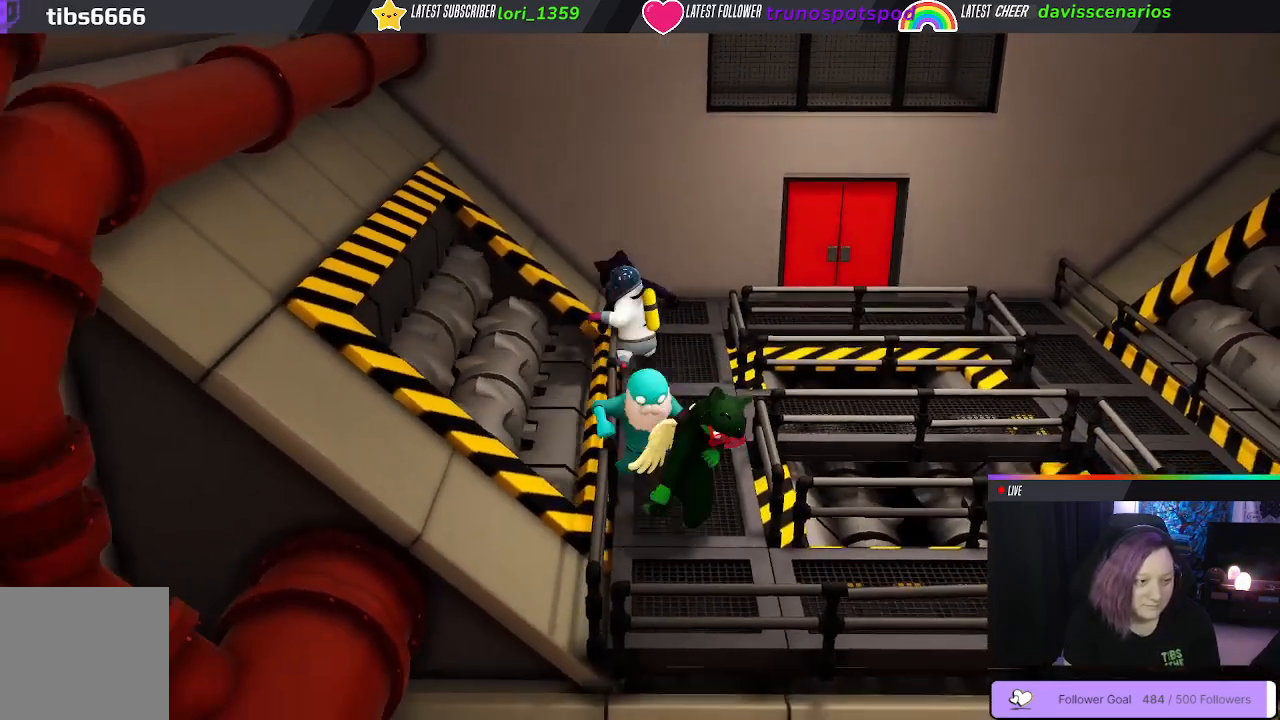
{"buttons": ["B"], "left_stick": "down-left", "right_stick": "center", "events": [[33, "B", "down"], [117, "B", "up"], [183, "B", "down"], [283, "B", "up"], [333, "B", "down"], [400, "left_stick", "down-left"], [450, "B", "up"], [500, "B", "down"]]}
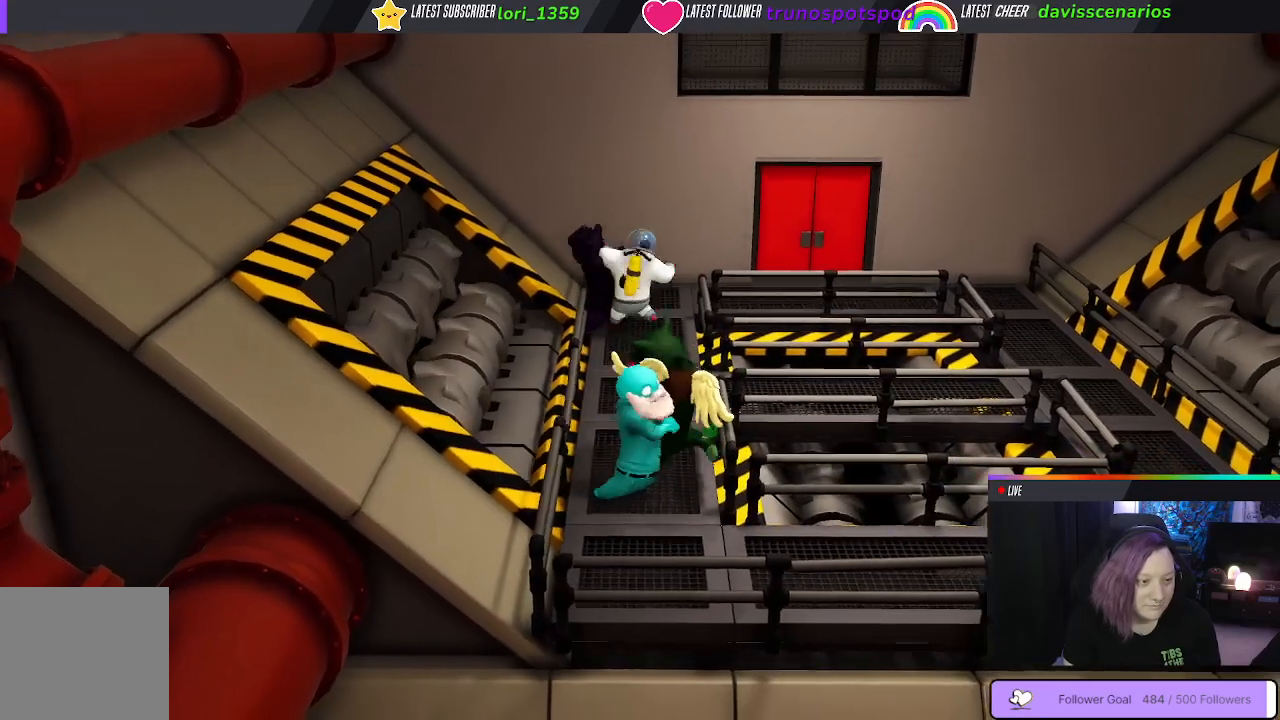
{"buttons": ["B"], "left_stick": "down-right", "right_stick": "center", "events": [[100, "B", "up"], [200, "B", "down"], [250, "left_stick", "down-right"], [300, "B", "up"], [433, "B", "down"]]}
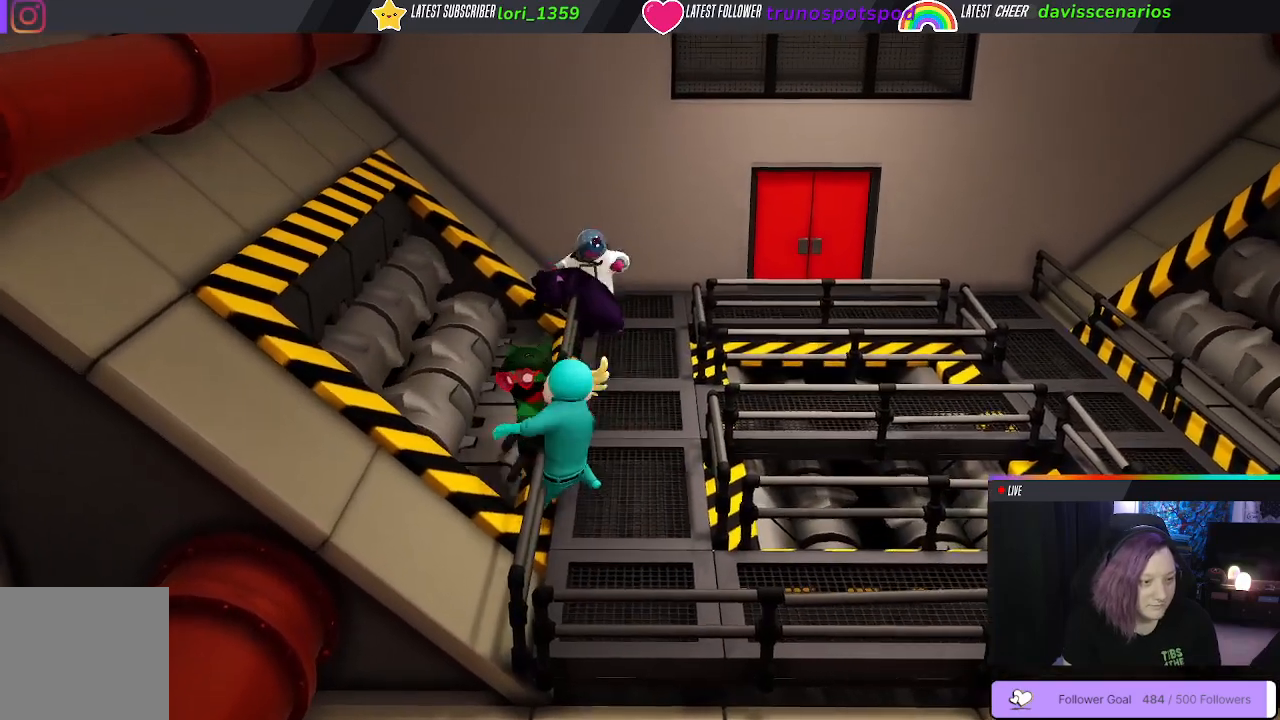
{"buttons": [], "left_stick": "down", "right_stick": "center", "events": [[17, "B", "up"], [117, "B", "down"], [217, "B", "up"], [283, "B", "down"], [300, "left_stick", "down"], [400, "B", "up"]]}
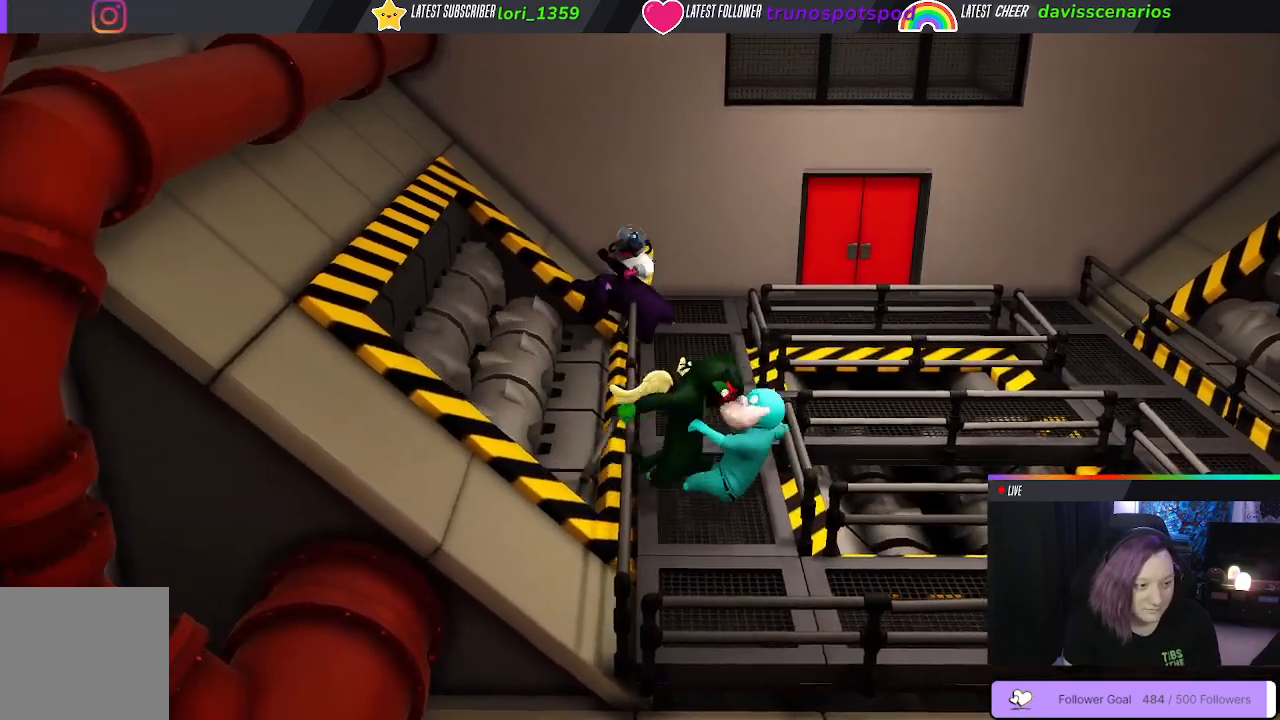
{"buttons": [], "left_stick": "down-left", "right_stick": "center", "events": [[17, "left_stick", "down-right"], [300, "B", "down"], [317, "left_stick", "down-left"], [417, "B", "up"]]}
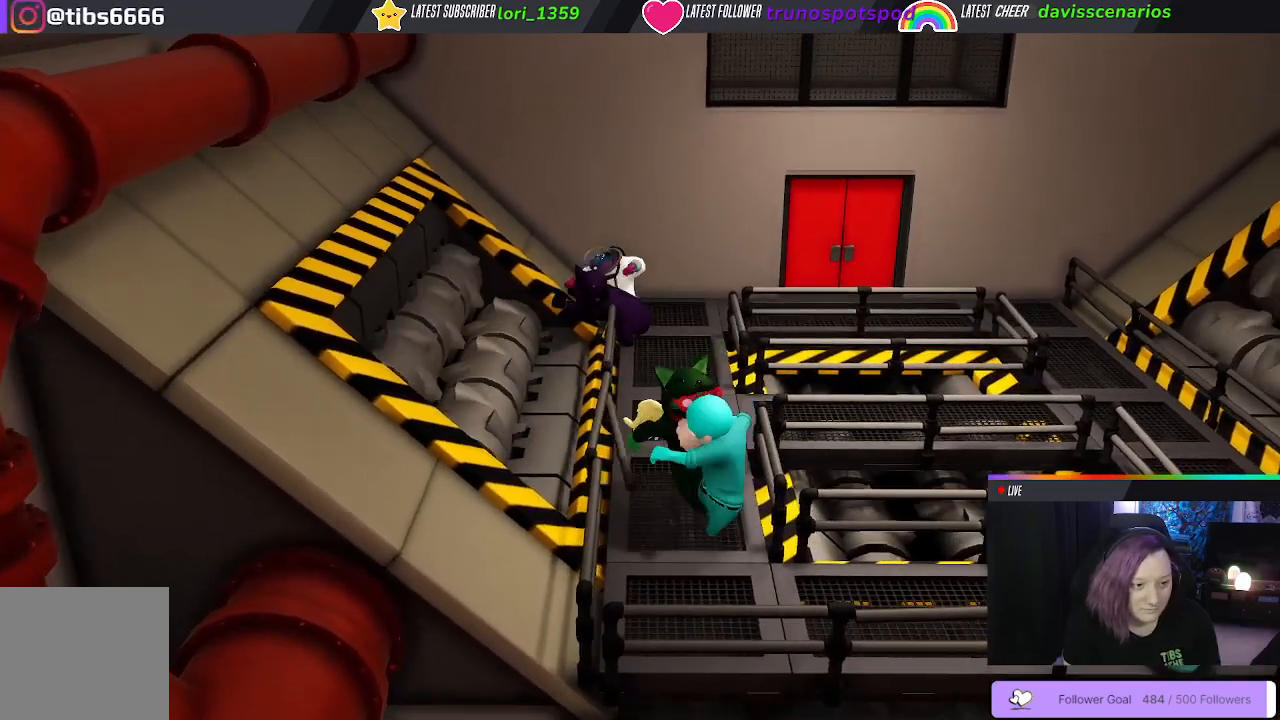
{"buttons": ["B"], "left_stick": "down-right", "right_stick": "center", "events": [[33, "B", "down"], [100, "B", "up"], [100, "left_stick", "down"], [200, "B", "down"], [250, "left_stick", "down-right"], [283, "B", "up"], [350, "B", "down"], [433, "B", "up"], [483, "B", "down"]]}
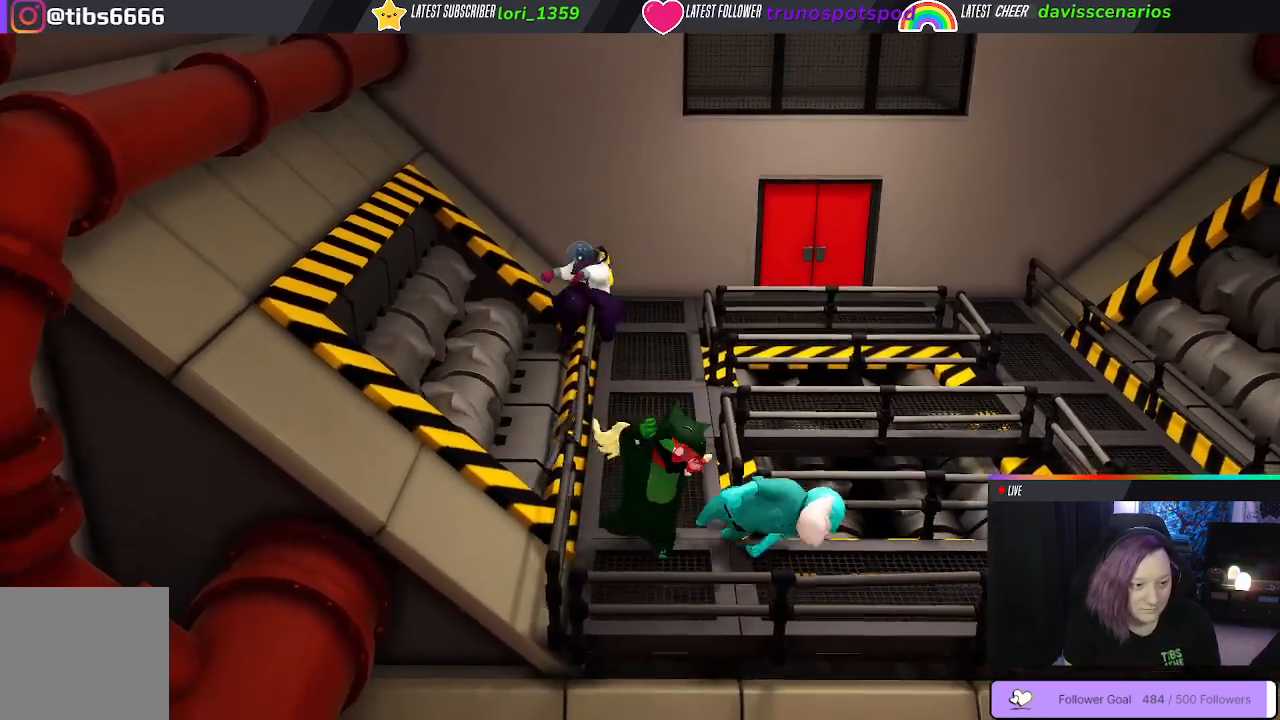
{"buttons": [], "left_stick": "right", "right_stick": "center", "events": [[100, "B", "up"], [483, "left_stick", "right"]]}
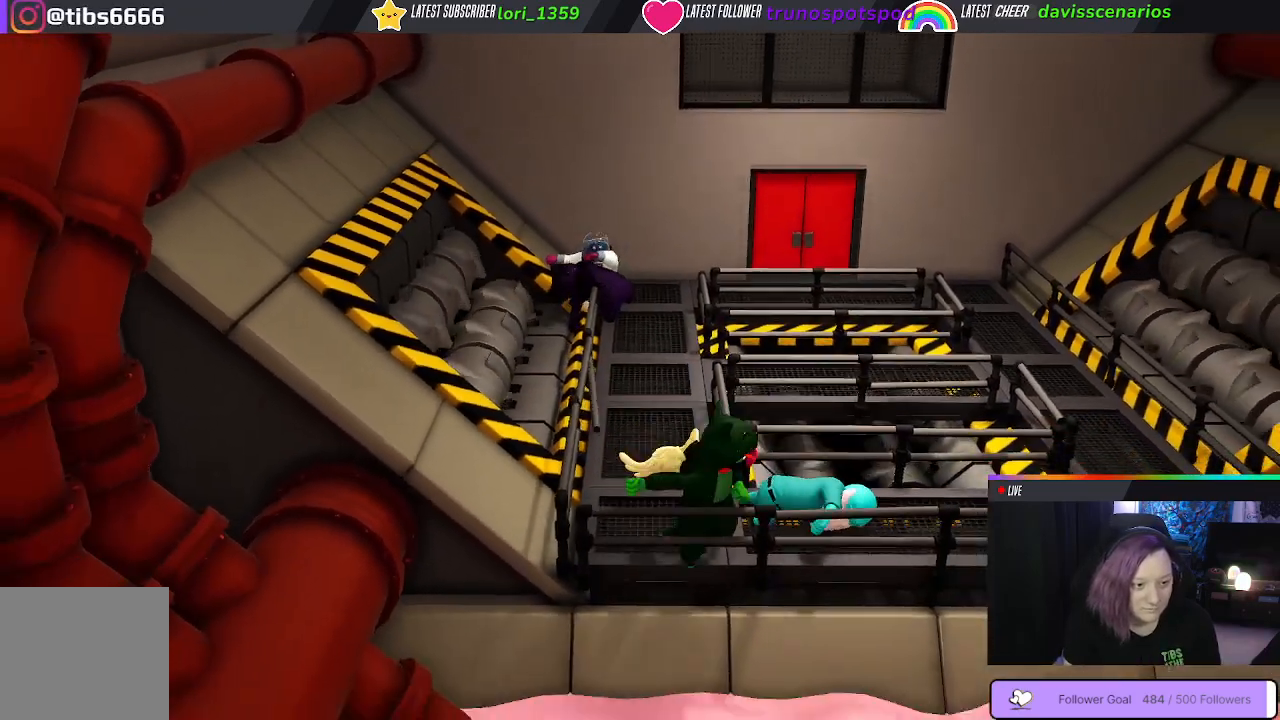
{"buttons": ["L1", "R1"], "left_stick": "up", "right_stick": "center", "events": [[267, "left_stick", "up"], [450, "L1", "down"], [500, "R1", "down"]]}
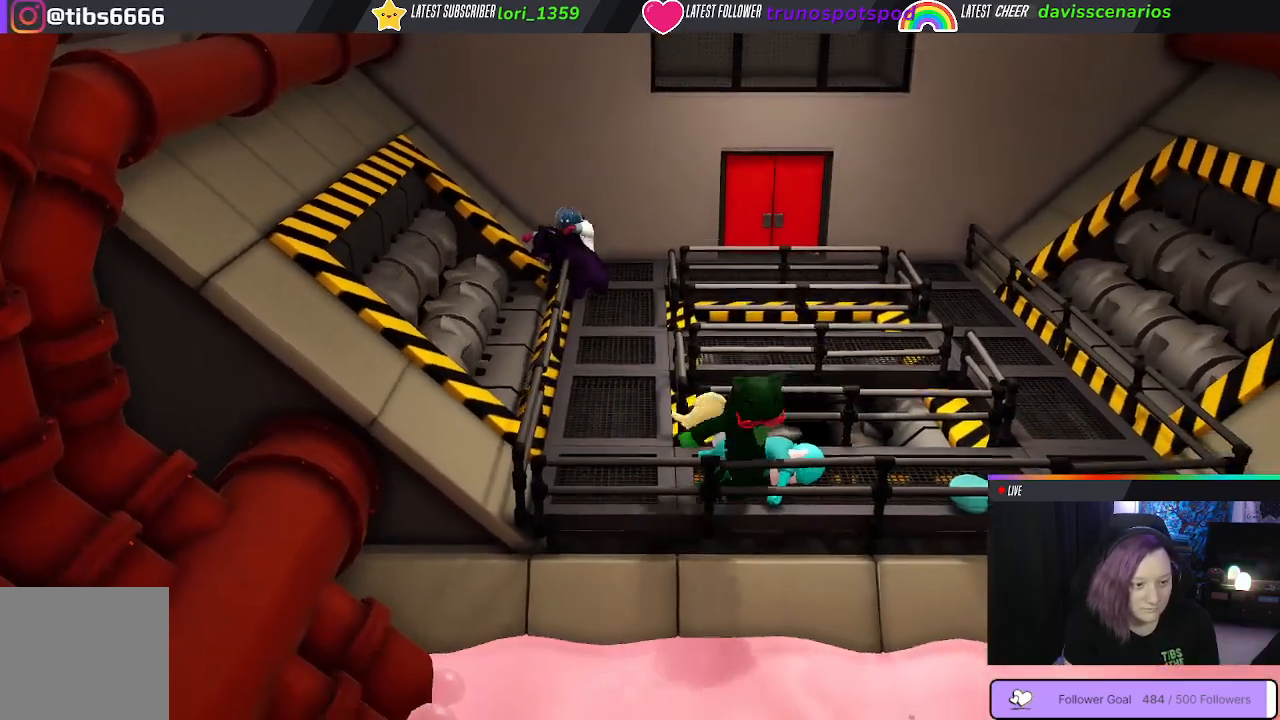
{"buttons": ["Y", "L1", "R1"], "left_stick": "left", "right_stick": "center", "events": [[50, "Y", "down"], [200, "left_stick", "left"]]}
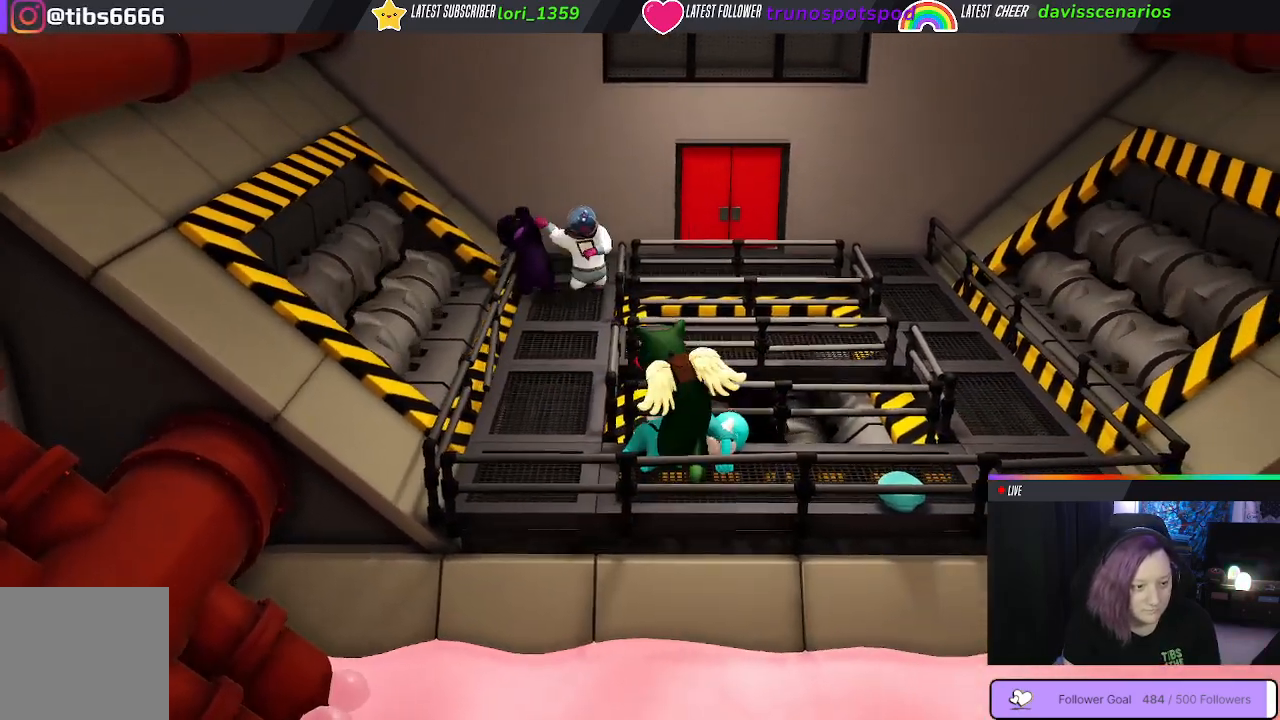
{"buttons": ["Y", "L1", "R1"], "left_stick": "down-right", "right_stick": "center", "events": [[50, "left_stick", "up"], [100, "left_stick", "right"], [317, "left_stick", "down-right"]]}
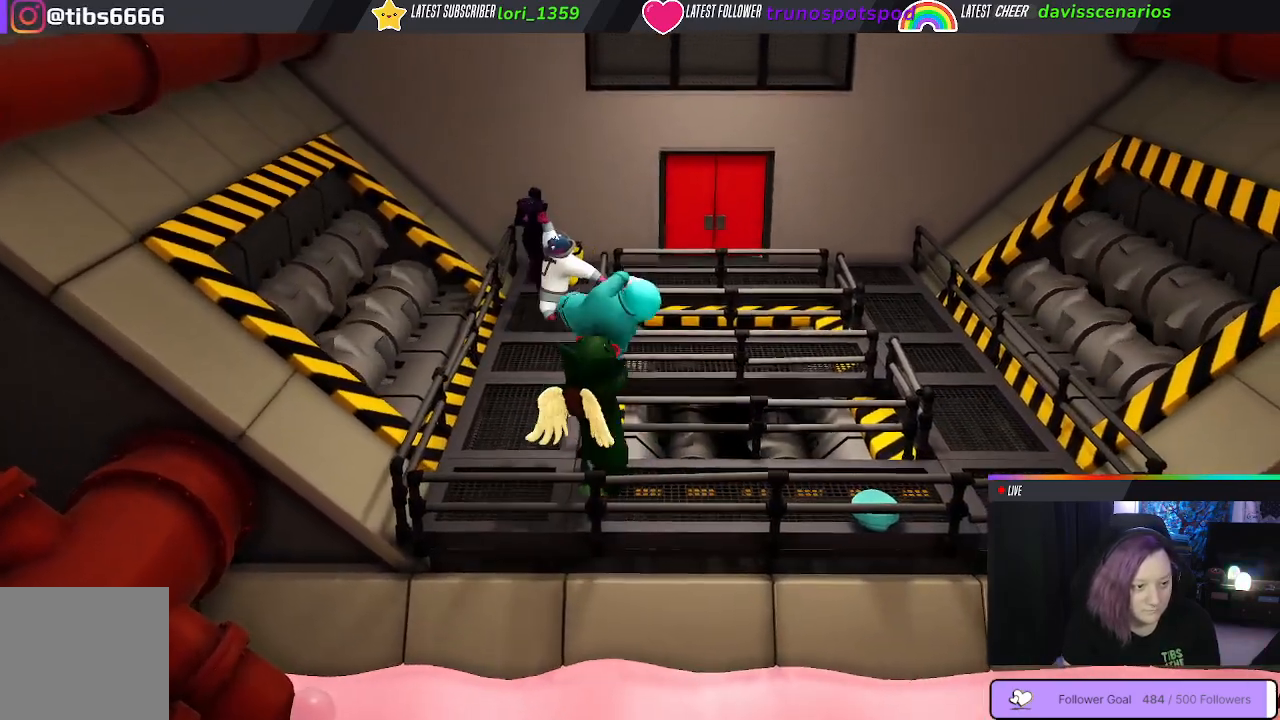
{"buttons": ["Y", "L1", "R1", "L3"], "left_stick": "up", "right_stick": "center", "events": [[67, "left_stick", "up-right"], [217, "L3", "down"], [383, "left_stick", "up"]]}
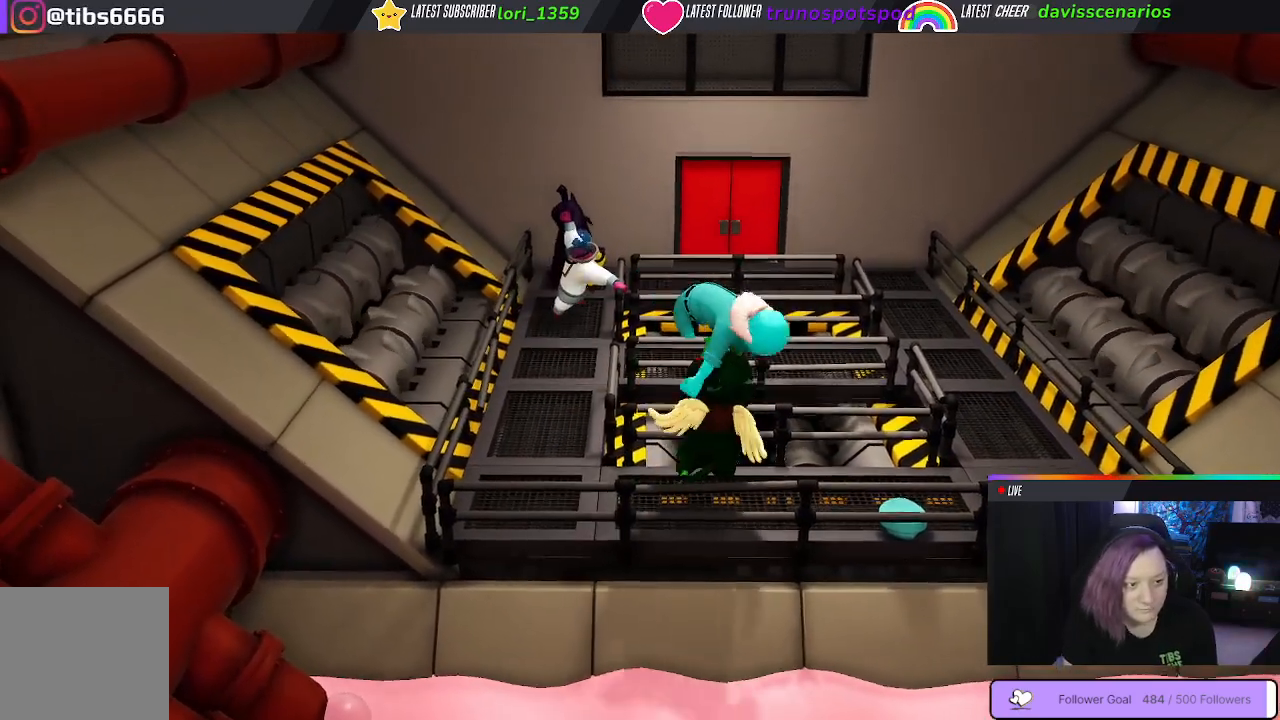
{"buttons": [], "left_stick": "up", "right_stick": "center", "events": [[117, "L3", "up"], [400, "Y", "up"], [417, "R1", "up"], [433, "L1", "up"]]}
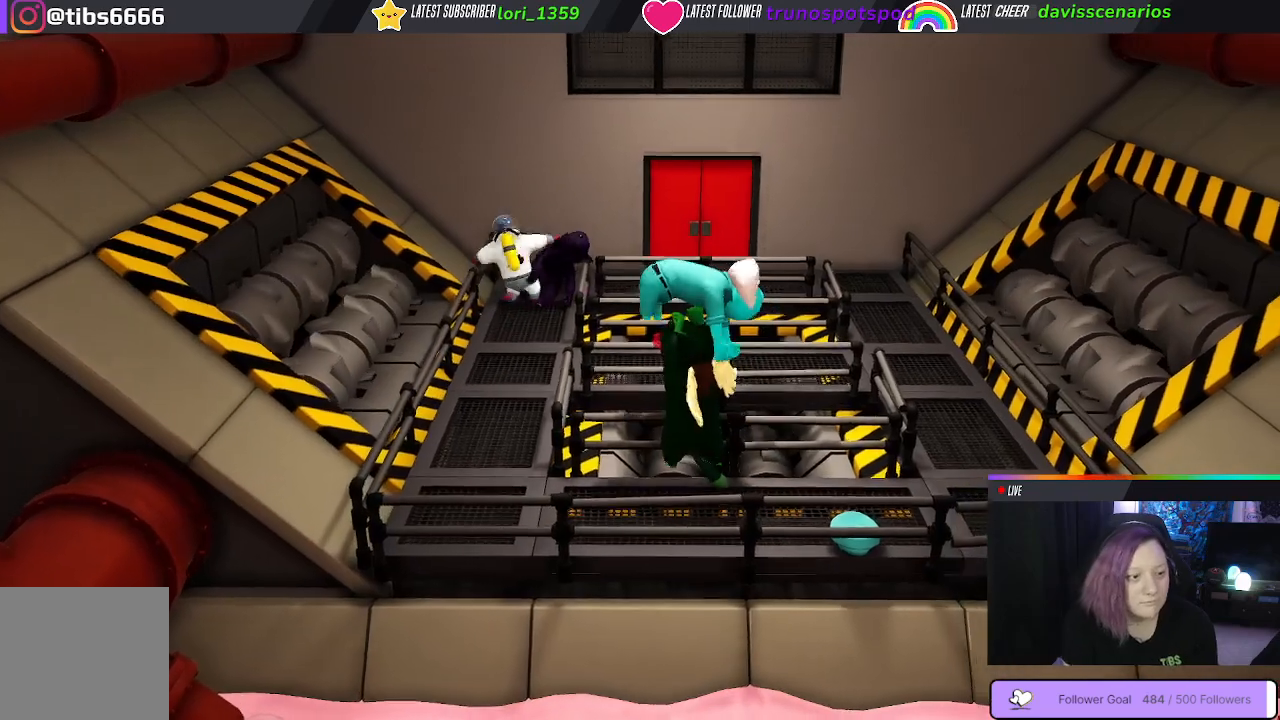
{"buttons": [], "left_stick": "center", "right_stick": "center", "events": [[33, "left_stick", "down"], [267, "left_stick", "center"]]}
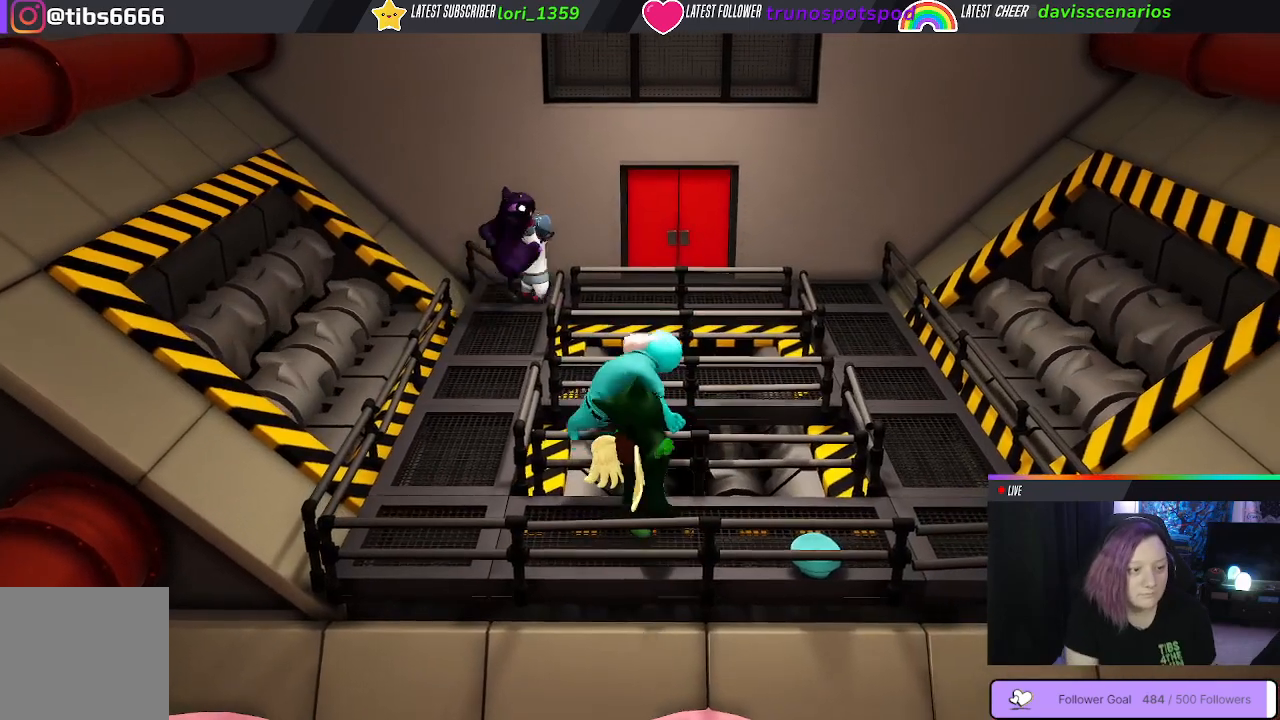
{"buttons": [], "left_stick": "up-right", "right_stick": "center", "events": [[133, "left_stick", "up"], [217, "left_stick", "up-right"]]}
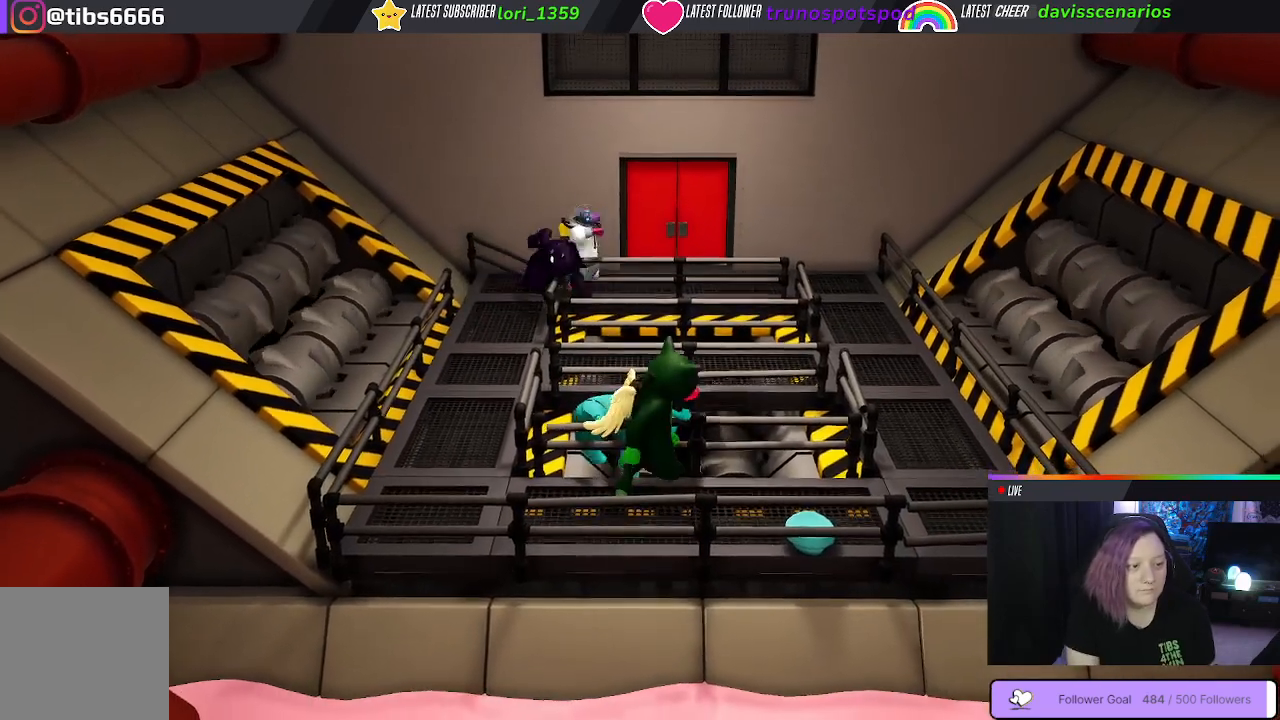
{"buttons": [], "left_stick": "center", "right_stick": "center", "events": [[283, "left_stick", "center"]]}
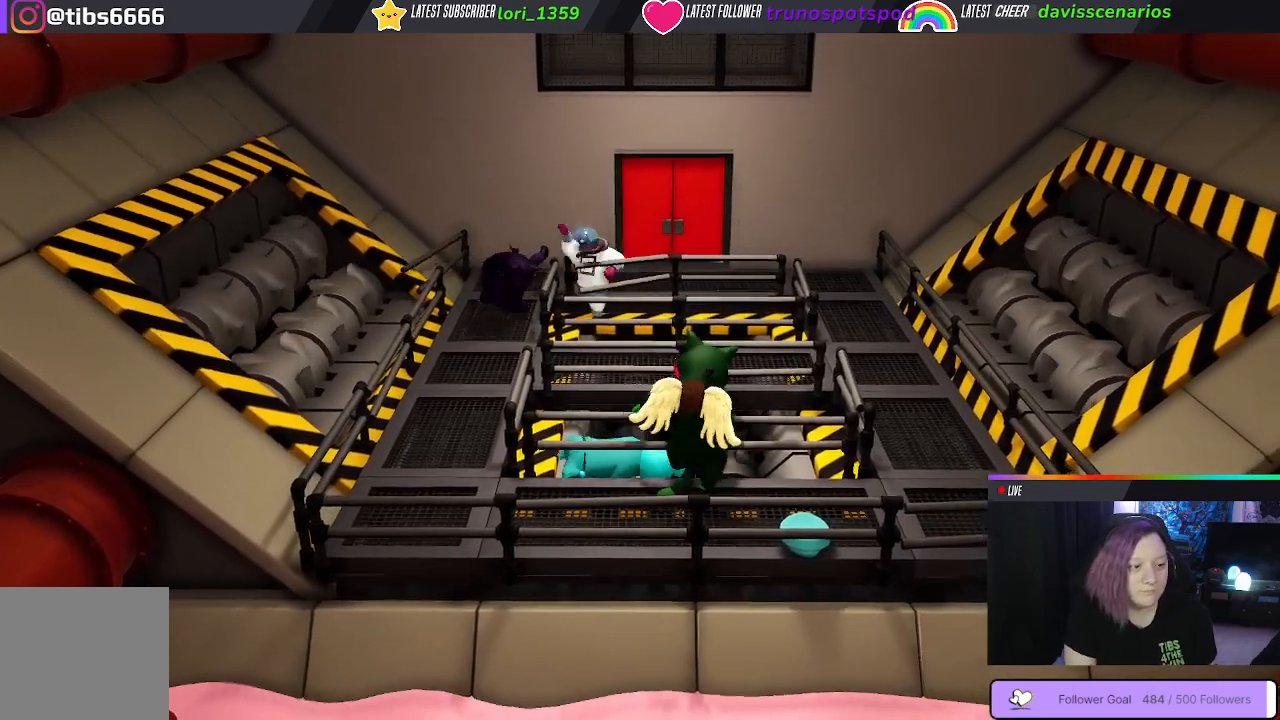
{"buttons": [], "left_stick": "left", "right_stick": "center", "events": [[17, "left_stick", "down"], [83, "left_stick", "down-left"], [383, "left_stick", "left"]]}
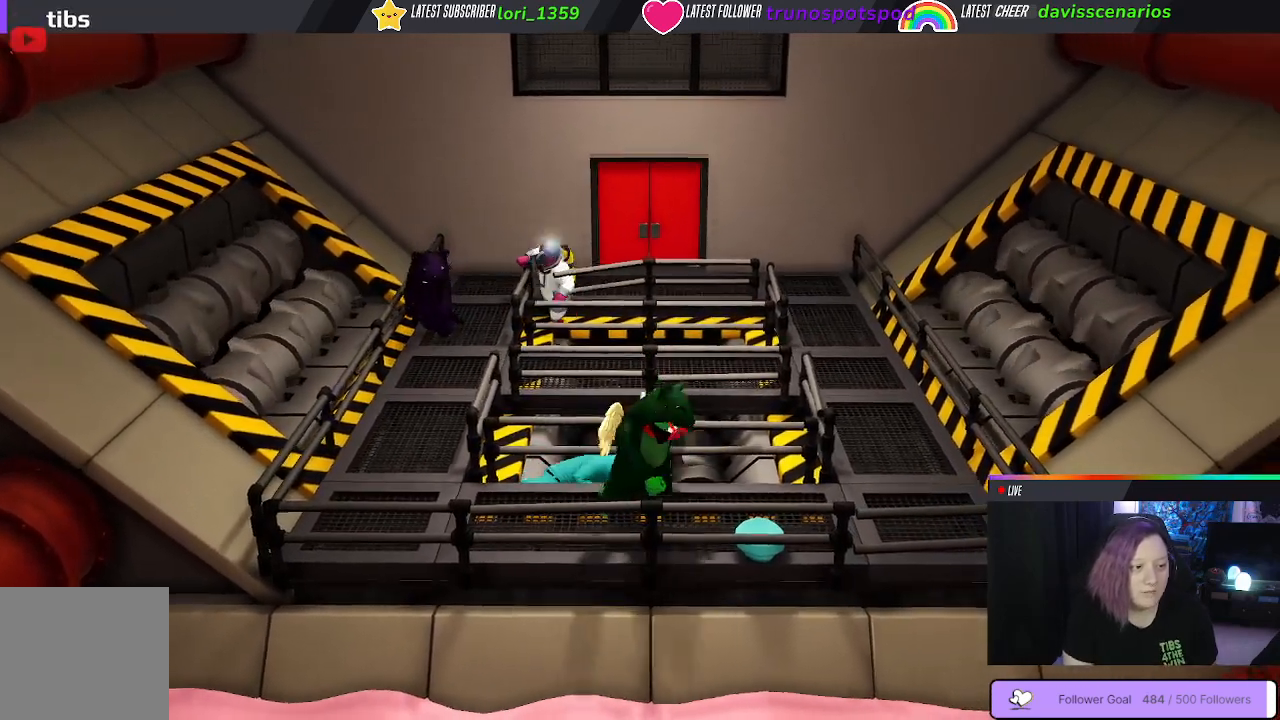
{"buttons": [], "left_stick": "left", "right_stick": "center", "events": [[283, "left_stick", "center"], [467, "left_stick", "left"]]}
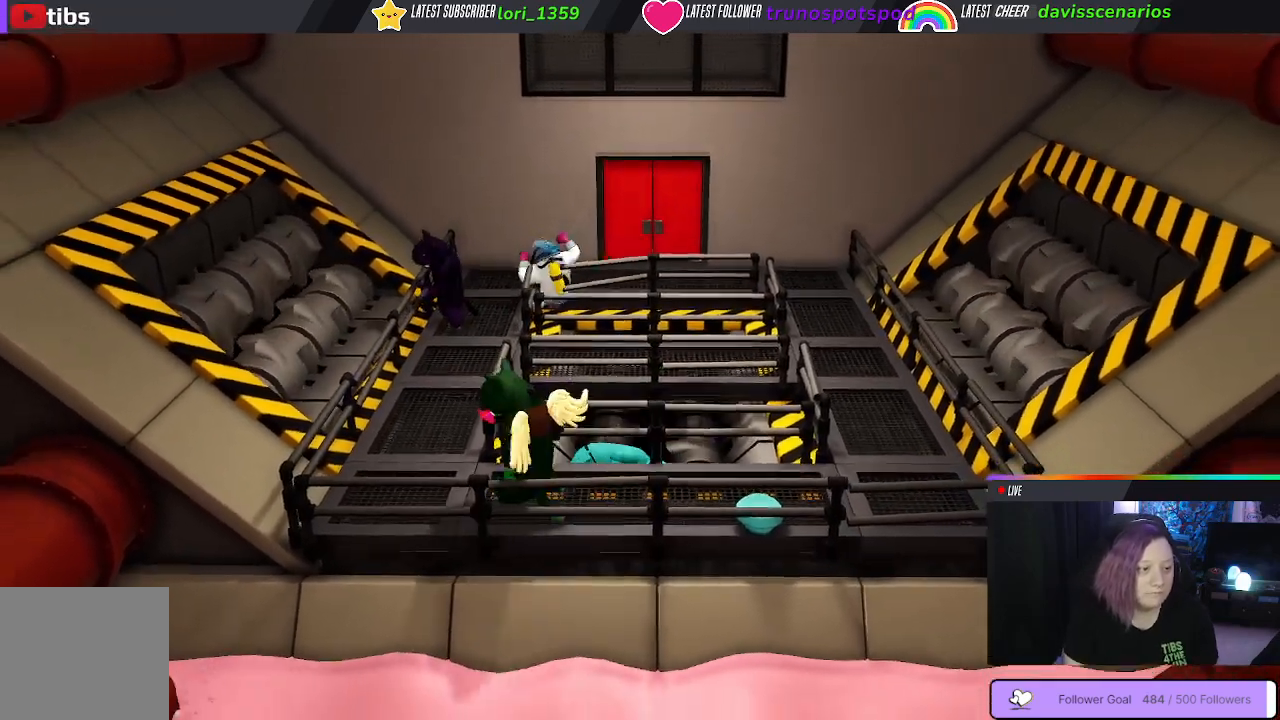
{"buttons": [], "left_stick": "up", "right_stick": "center", "events": [[367, "left_stick", "up"]]}
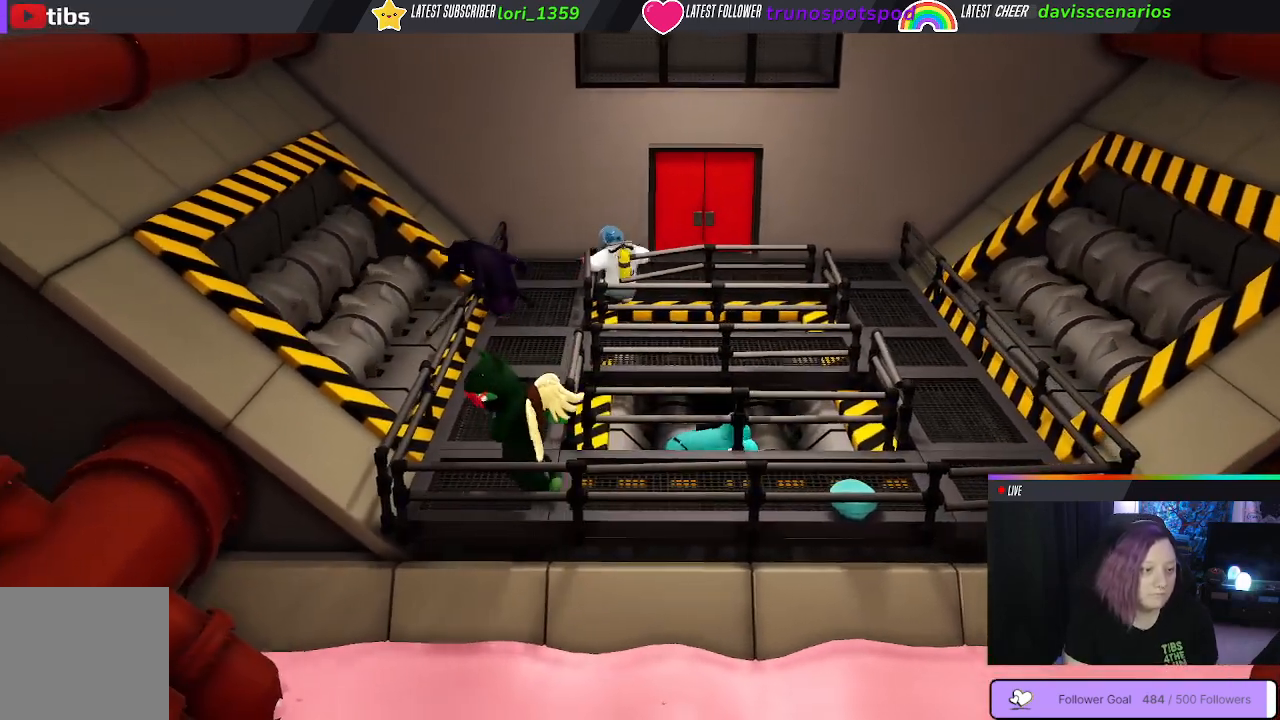
{"buttons": [], "left_stick": "up-right", "right_stick": "center", "events": [[233, "left_stick", "up-right"]]}
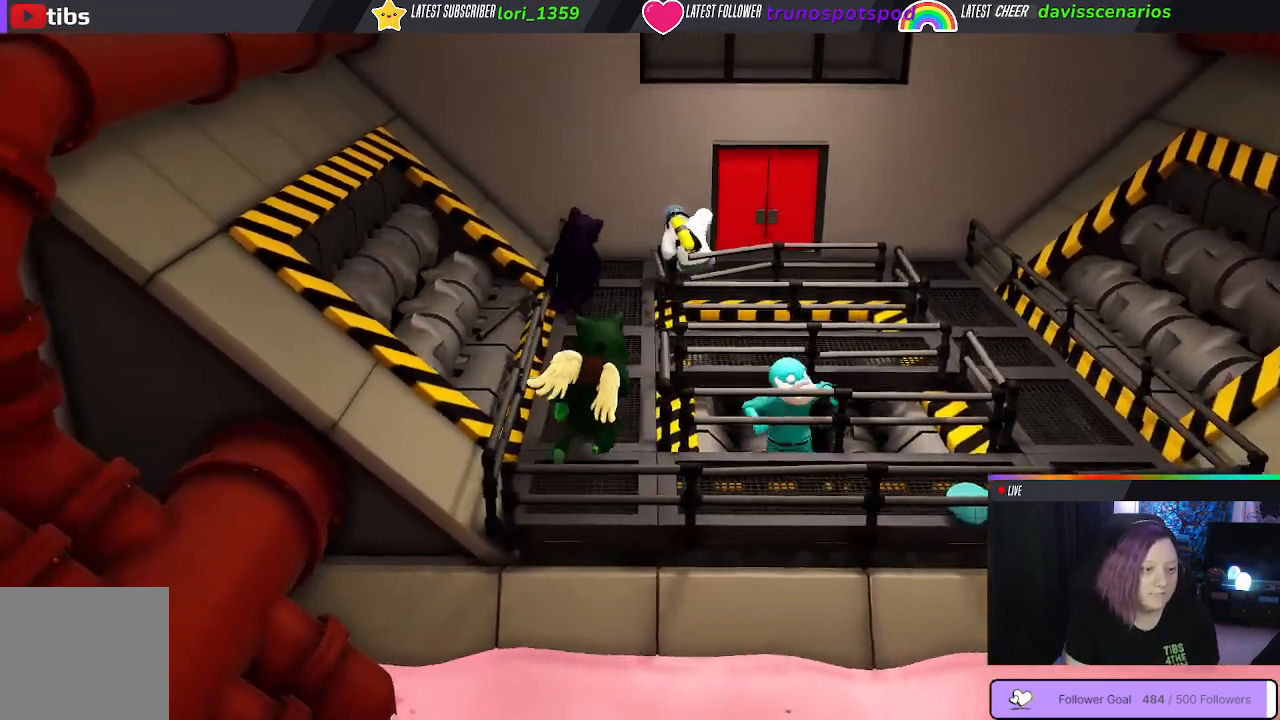
{"buttons": [], "left_stick": "up-left", "right_stick": "center", "events": [[450, "left_stick", "up-left"]]}
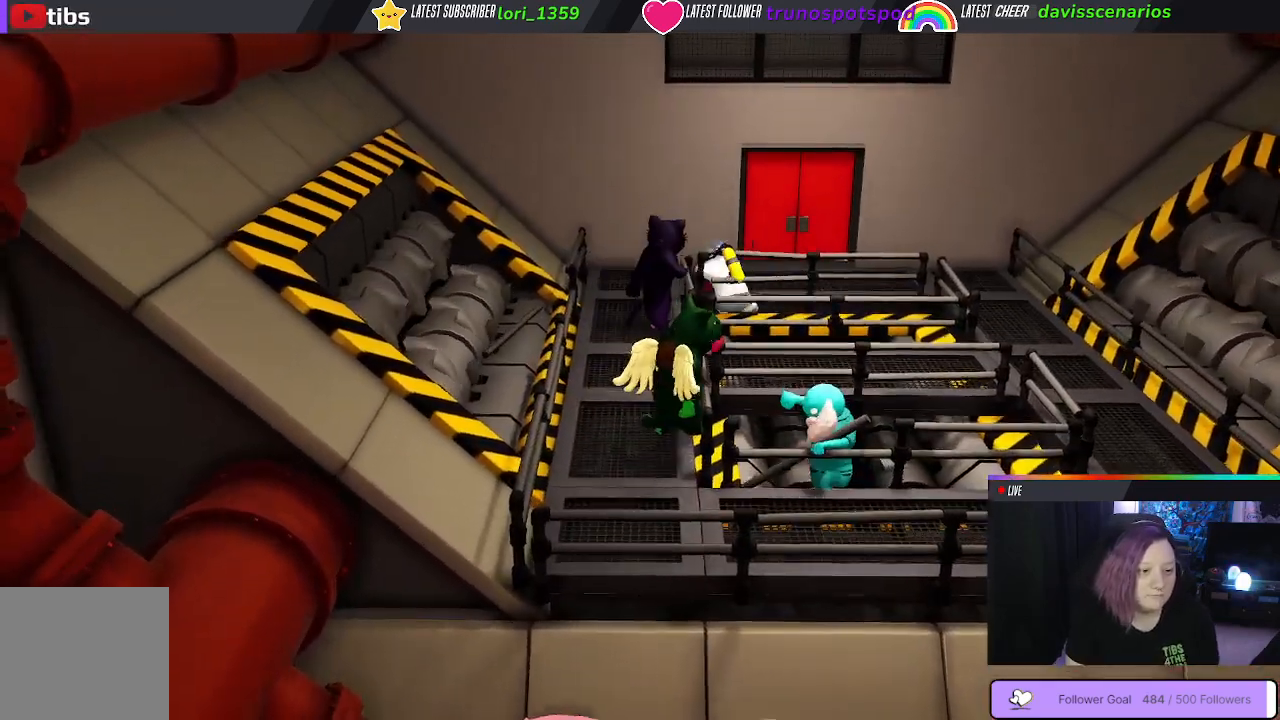
{"buttons": [], "left_stick": "right", "right_stick": "center", "events": [[50, "left_stick", "left"], [283, "left_stick", "down"], [400, "left_stick", "right"]]}
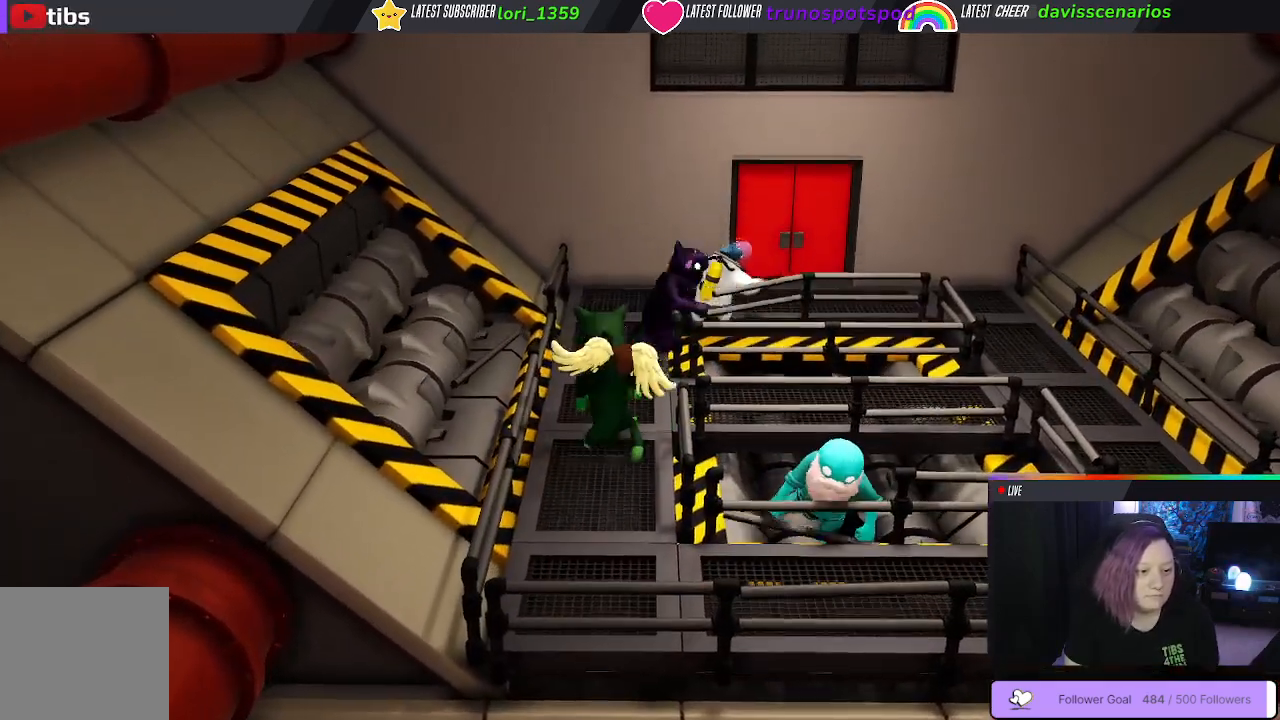
{"buttons": [], "left_stick": "center", "right_stick": "center", "events": [[133, "left_stick", "center"]]}
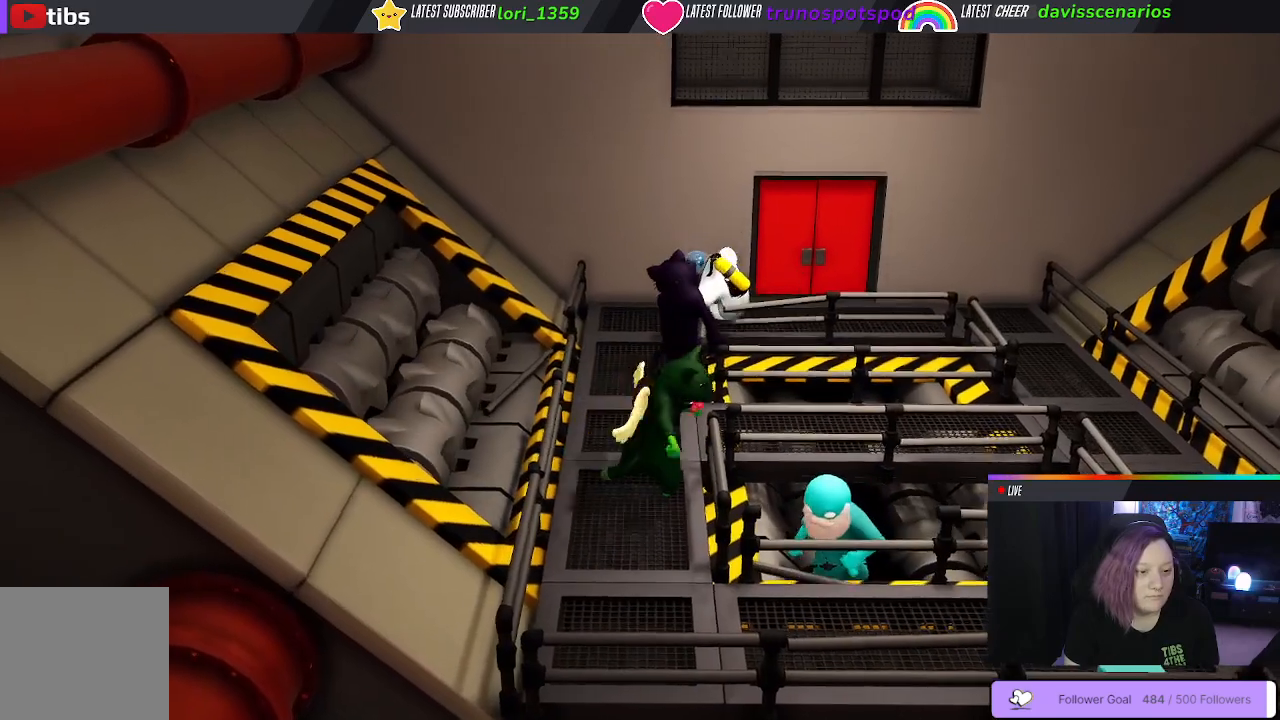
{"buttons": [], "left_stick": "down", "right_stick": "center", "events": [[150, "left_stick", "down-right"], [283, "left_stick", "down-left"], [500, "left_stick", "down"]]}
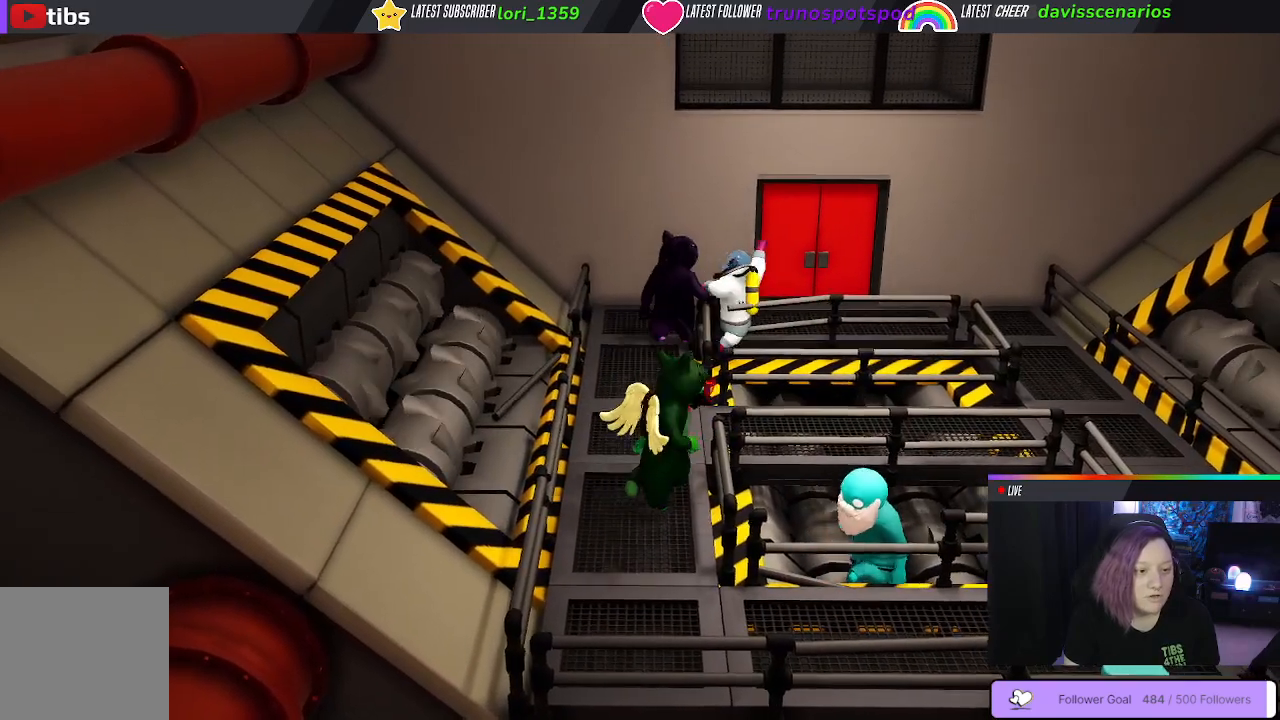
{"buttons": [], "left_stick": "center", "right_stick": "center", "events": [[433, "left_stick", "center"]]}
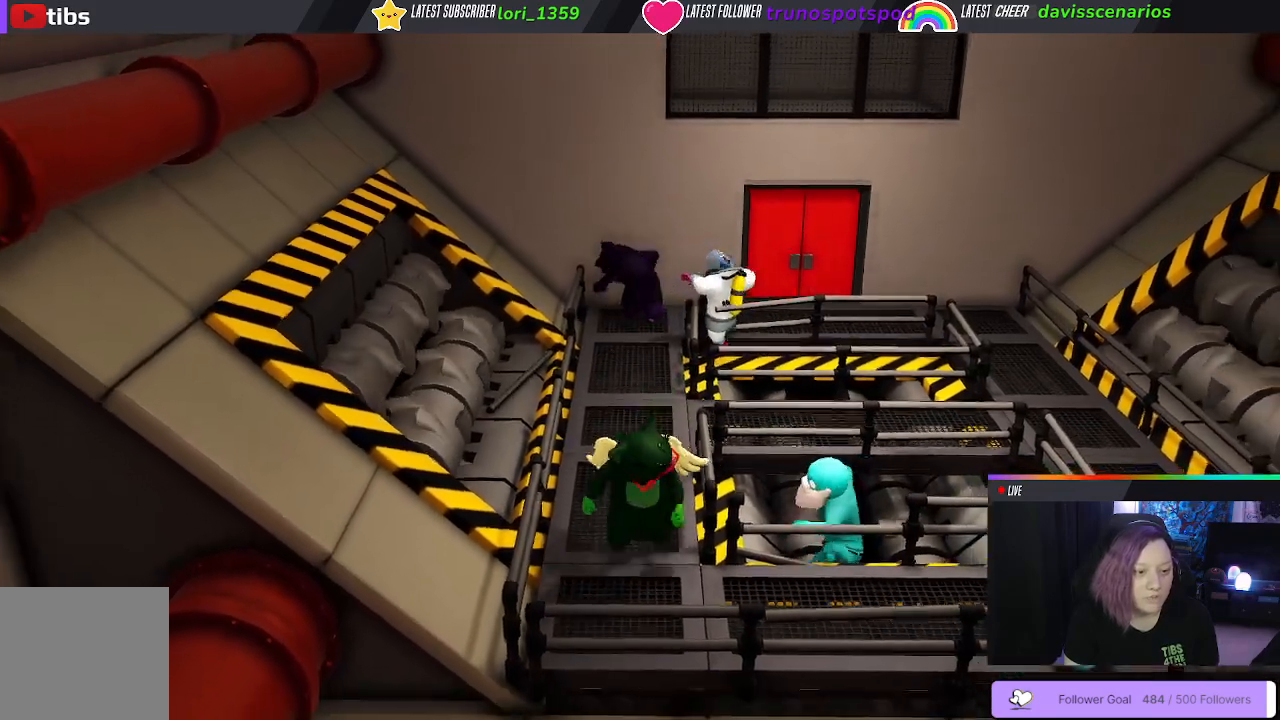
{"buttons": [], "left_stick": "center", "right_stick": "center", "events": []}
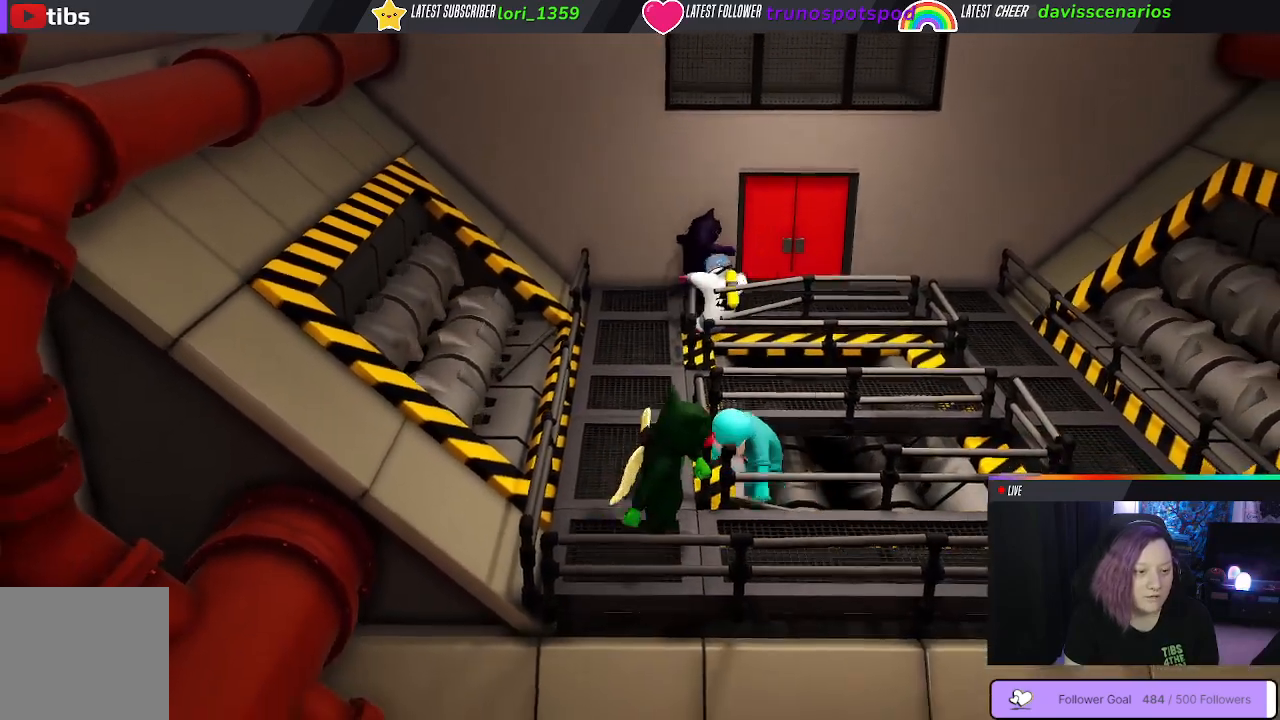
{"buttons": [], "left_stick": "center", "right_stick": "center", "events": []}
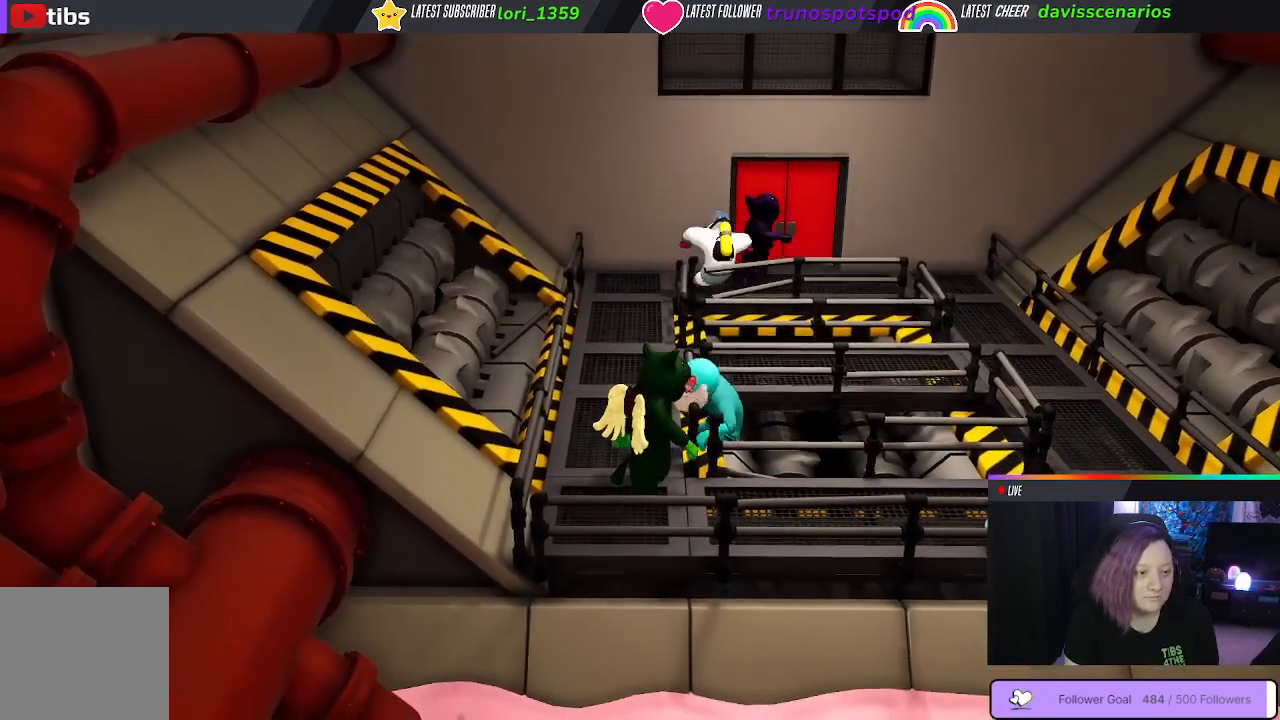
{"buttons": [], "left_stick": "up", "right_stick": "center", "events": [[83, "B", "down"], [83, "left_stick", "up"], [183, "B", "up"], [283, "B", "down"], [350, "B", "up"], [417, "B", "down"], [500, "B", "up"]]}
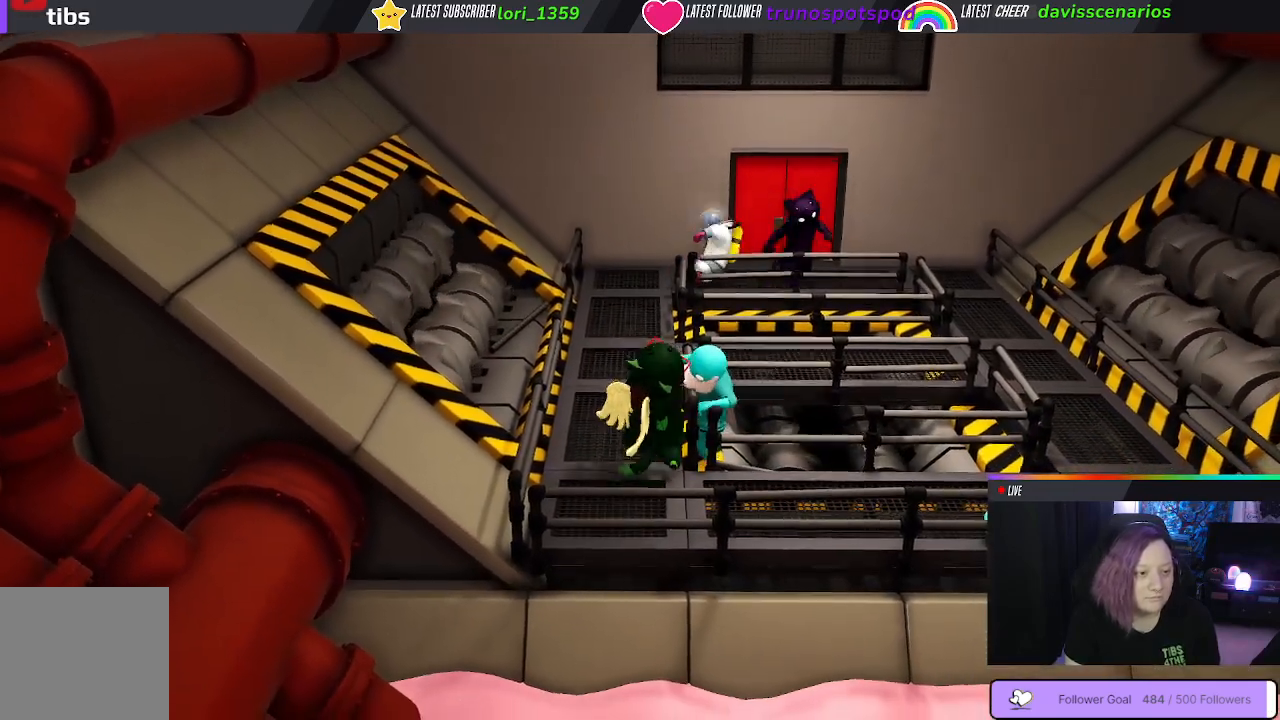
{"buttons": [], "left_stick": "up-right", "right_stick": "center", "events": [[50, "B", "down"], [133, "B", "up"], [167, "B", "down"], [283, "B", "up"], [317, "B", "down"], [383, "B", "up"], [400, "left_stick", "up-right"]]}